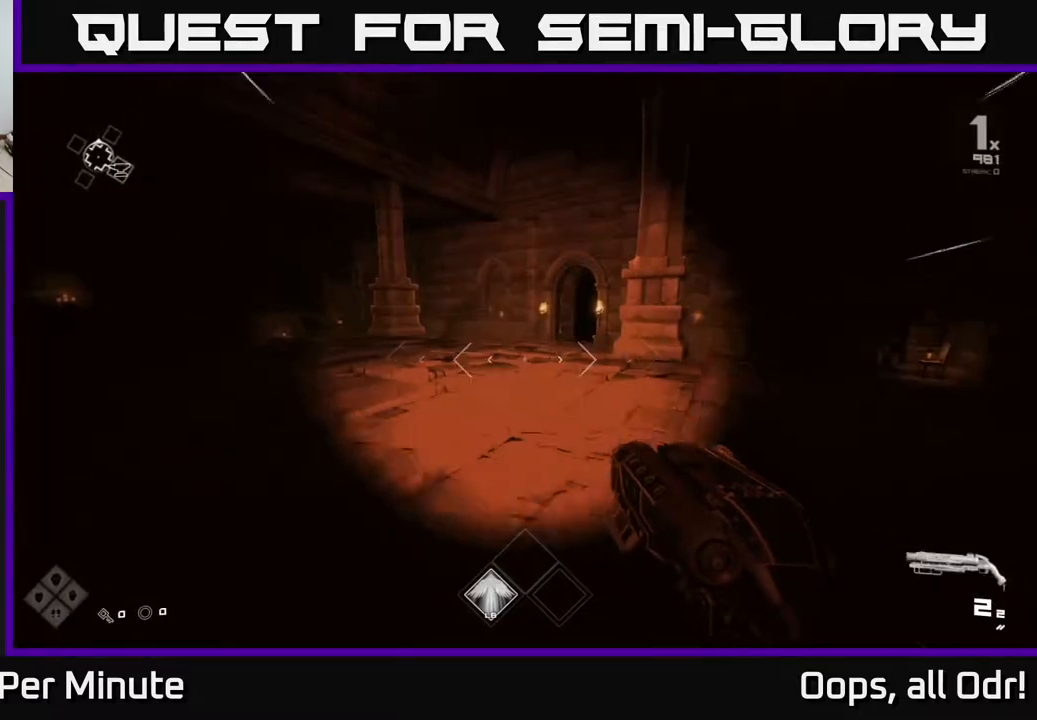
Gameplay with a controller (Xbox layout); each line is a JSON object with the inputs held at the frame after it. "events" lists button and stick changes between this image and that frame as [ms after this image, input, new state], when the widget could be followed in between.
{"buttons": ["L1"], "left_stick": "up", "right_stick": "center", "events": []}
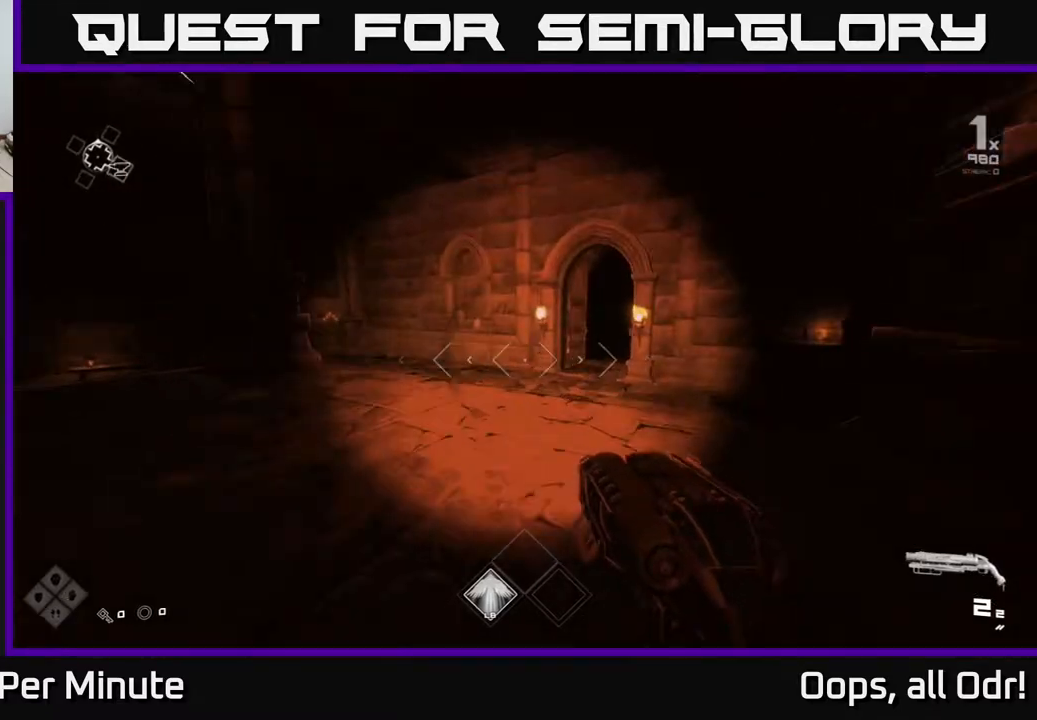
{"buttons": ["L1"], "left_stick": "up", "right_stick": "center", "events": [[17, "right_stick", "right"], [133, "right_stick", "center"]]}
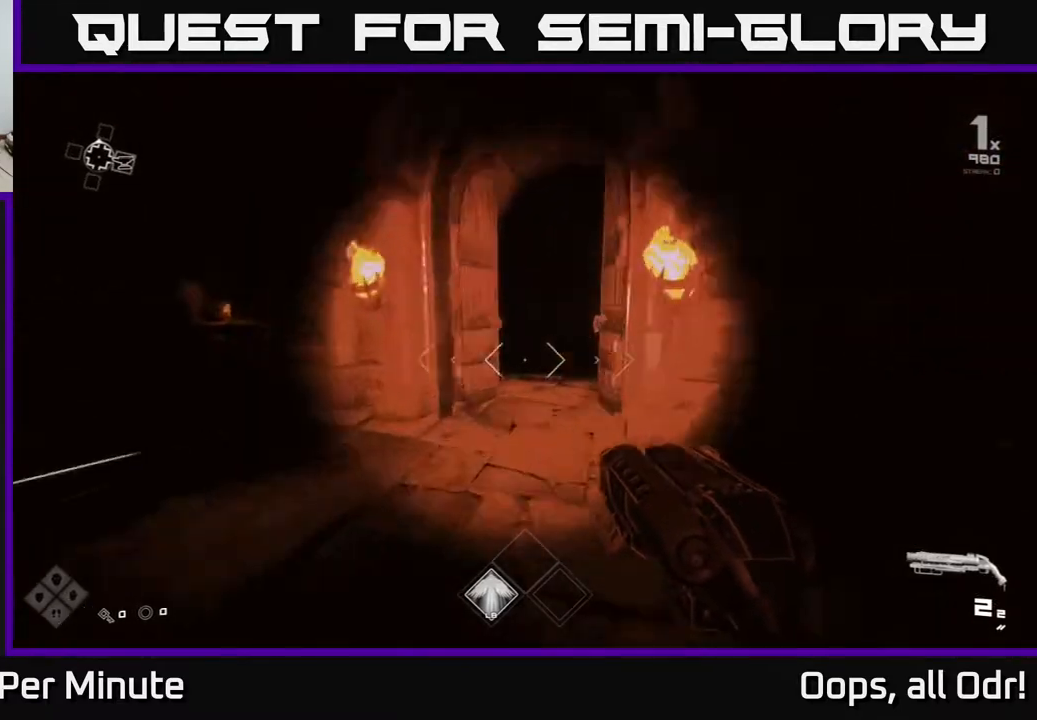
{"buttons": ["L1"], "left_stick": "up", "right_stick": "center", "events": [[67, "right_stick", "right"], [200, "right_stick", "center"]]}
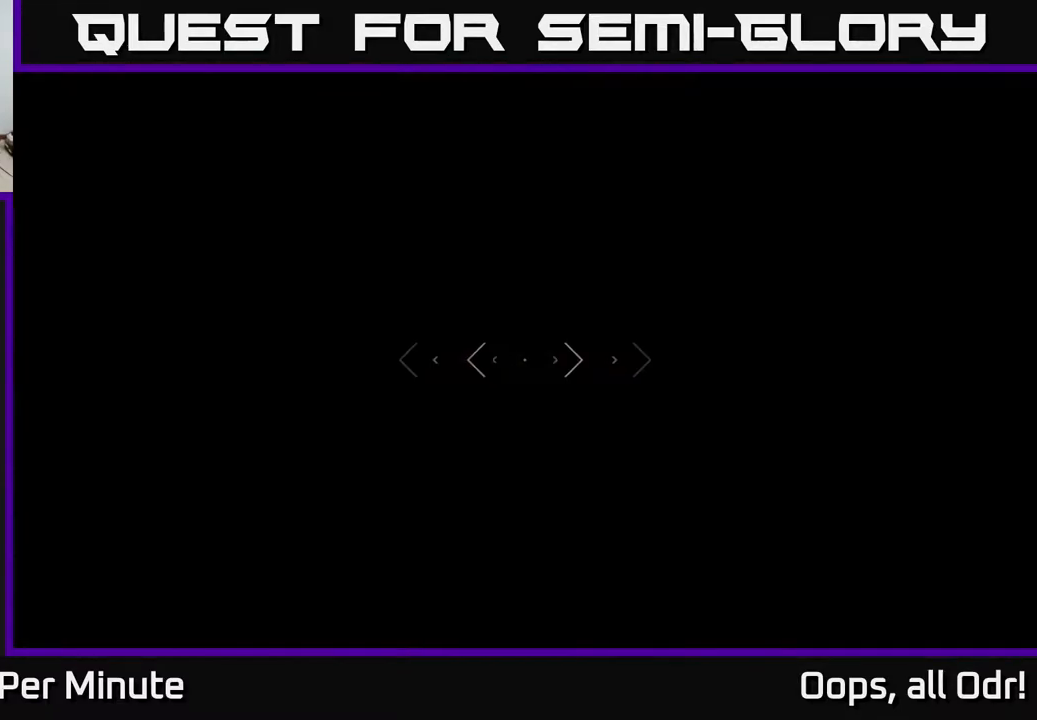
{"buttons": [], "left_stick": "up", "right_stick": "center", "events": [[300, "L1", "up"]]}
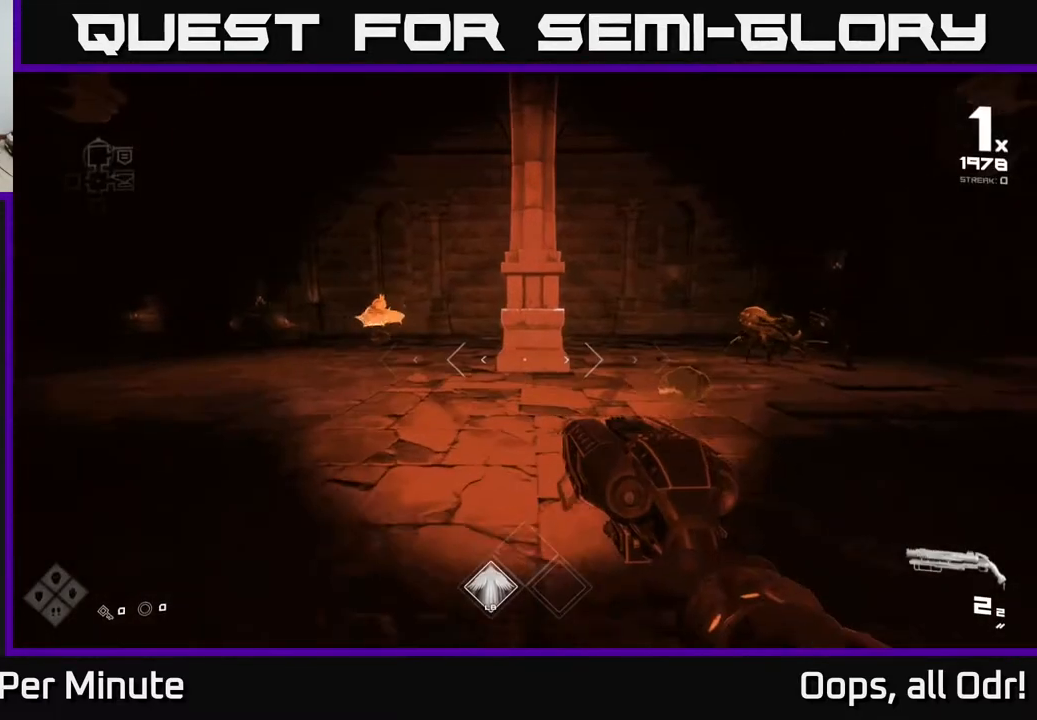
{"buttons": [], "left_stick": "up-left", "right_stick": "up-left", "events": [[133, "right_stick", "up-left"], [233, "right_stick", "center"], [300, "left_stick", "up-left"], [500, "right_stick", "up-left"]]}
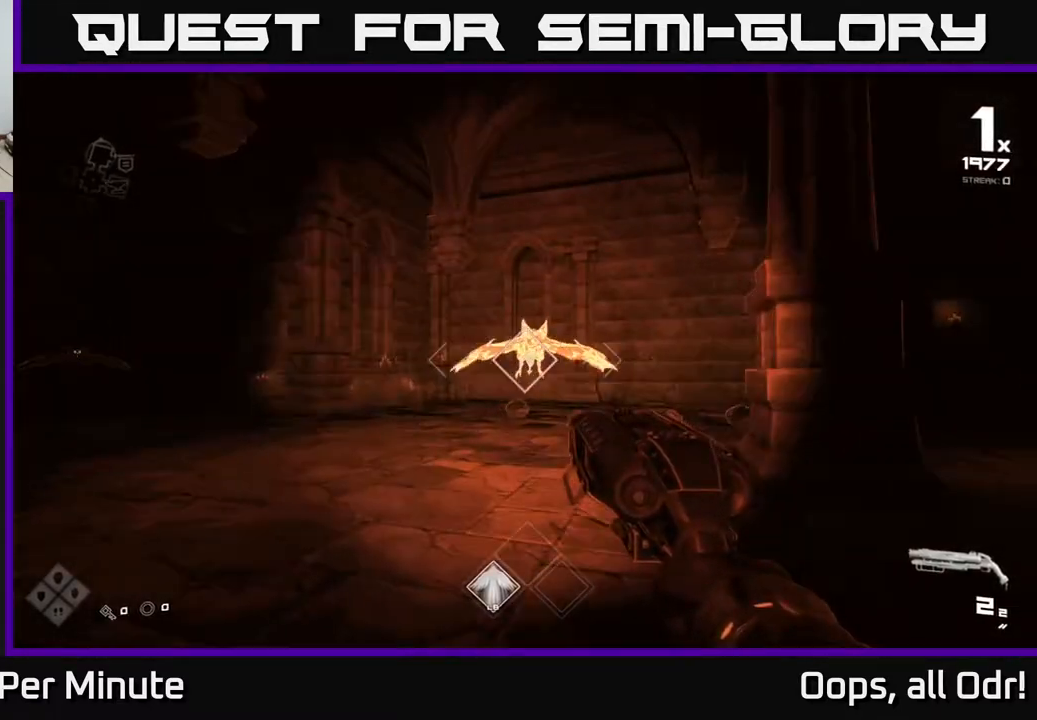
{"buttons": [], "left_stick": "up", "right_stick": "center", "events": [[50, "right_stick", "center"], [67, "R2", "down"], [100, "left_stick", "up-right"], [133, "R2", "up"], [267, "left_stick", "up-left"], [300, "right_stick", "down"], [400, "right_stick", "center"], [433, "left_stick", "up"]]}
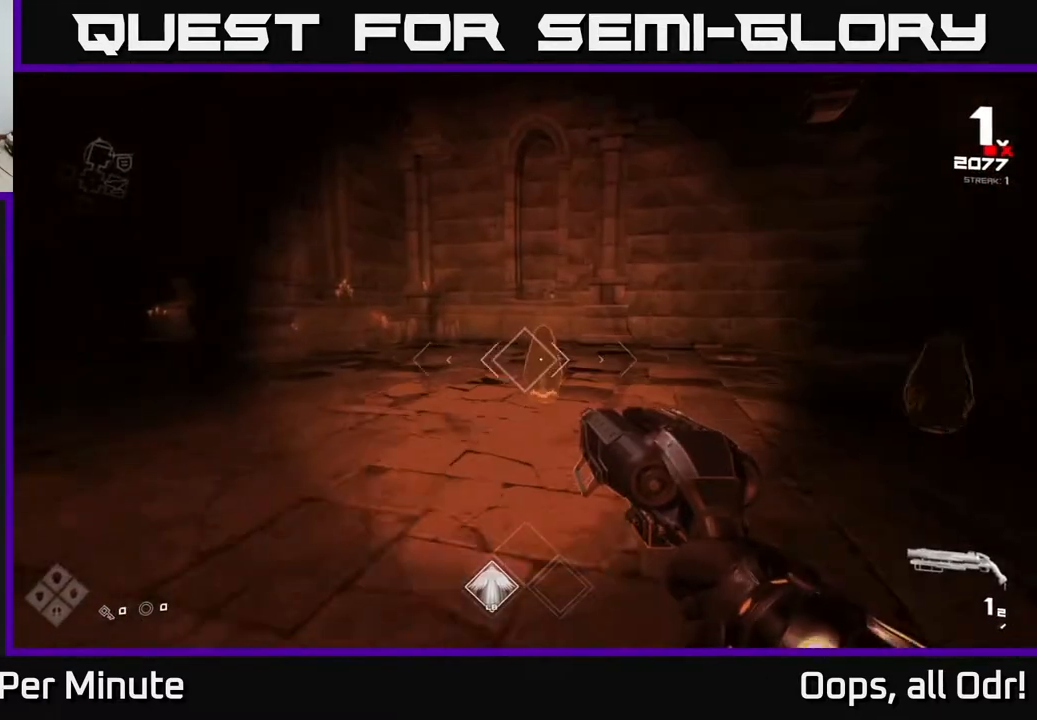
{"buttons": ["R1"], "left_stick": "left", "right_stick": "right", "events": [[150, "R2", "down"], [167, "left_stick", "up-left"], [267, "R2", "up"], [350, "left_stick", "left"], [383, "right_stick", "right"], [467, "R1", "down"]]}
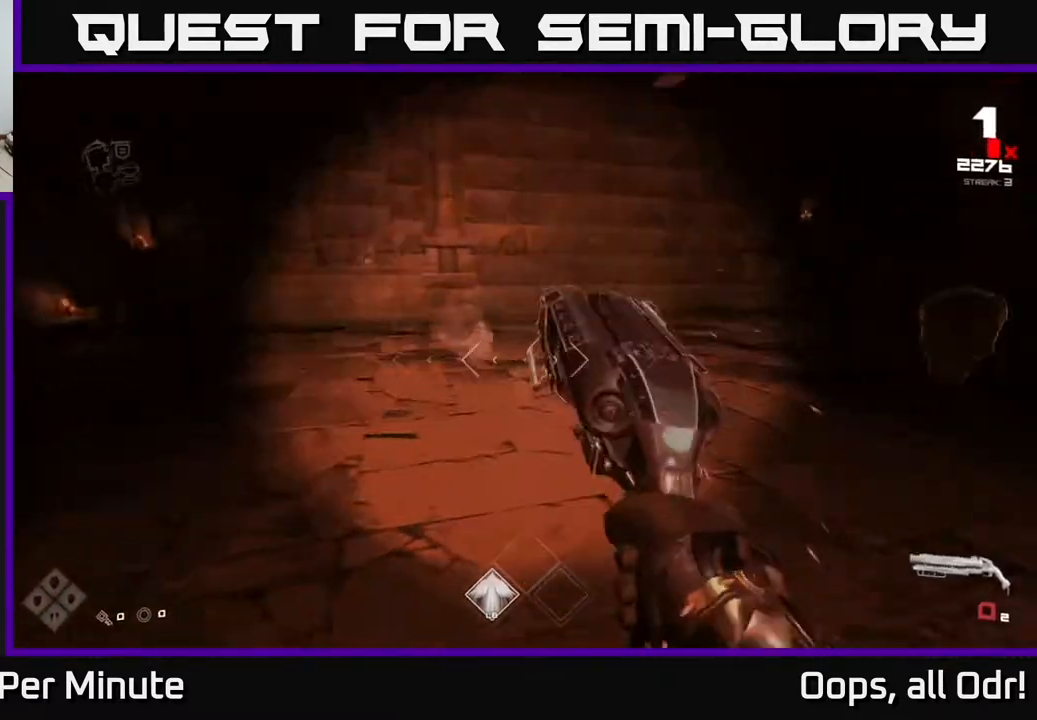
{"buttons": [], "left_stick": "up", "right_stick": "center", "events": [[100, "R1", "up"], [250, "R1", "down"], [350, "right_stick", "center"], [383, "R1", "up"], [383, "left_stick", "up"]]}
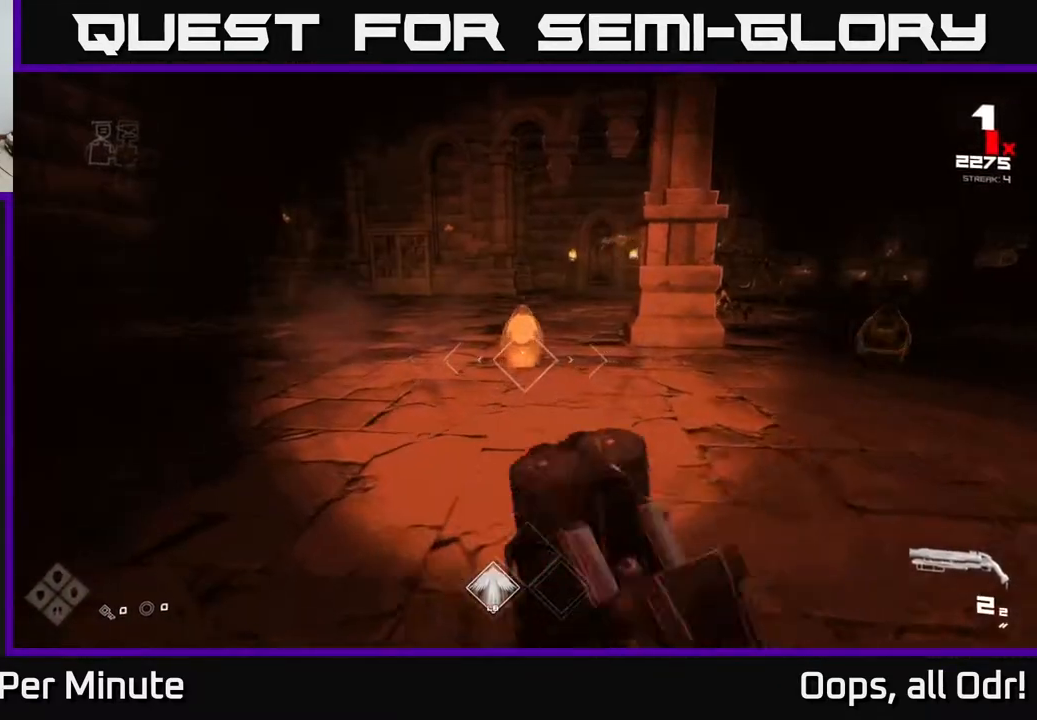
{"buttons": [], "left_stick": "left", "right_stick": "right", "events": [[117, "left_stick", "center"], [183, "R2", "down"], [267, "R2", "up"], [283, "right_stick", "right"], [317, "left_stick", "right"], [417, "left_stick", "center"], [500, "left_stick", "left"]]}
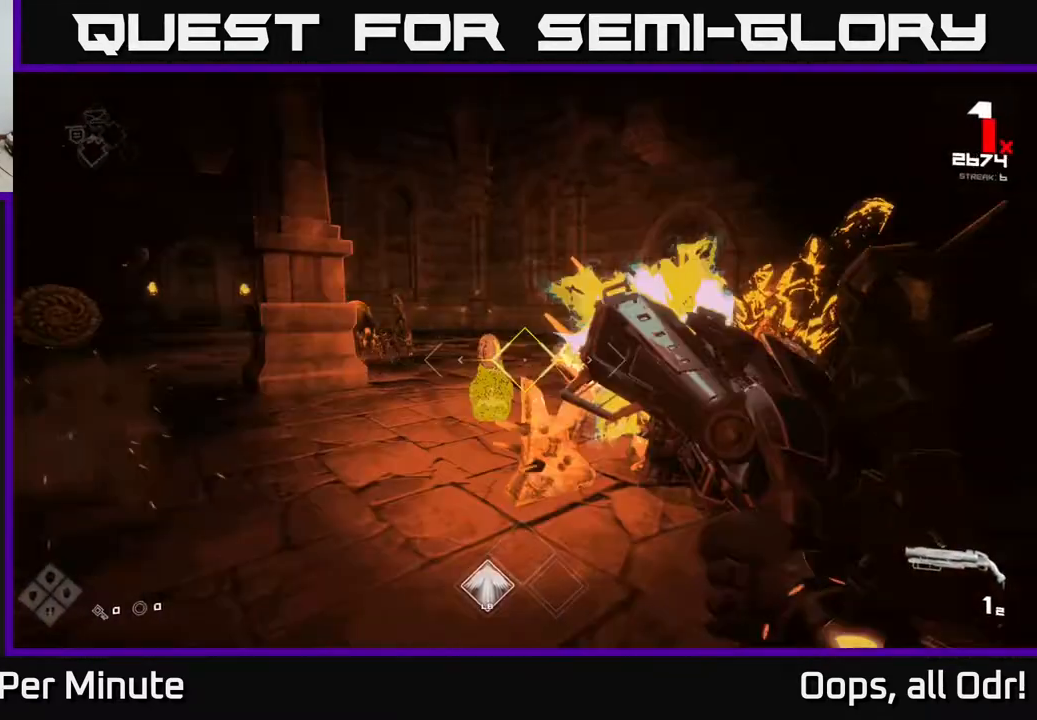
{"buttons": [], "left_stick": "down", "right_stick": "center", "events": [[33, "R2", "down"], [83, "right_stick", "center"], [100, "R2", "up"], [167, "left_stick", "down-left"], [300, "R1", "down"], [300, "right_stick", "right"], [433, "R1", "up"], [467, "right_stick", "center"], [483, "left_stick", "down"]]}
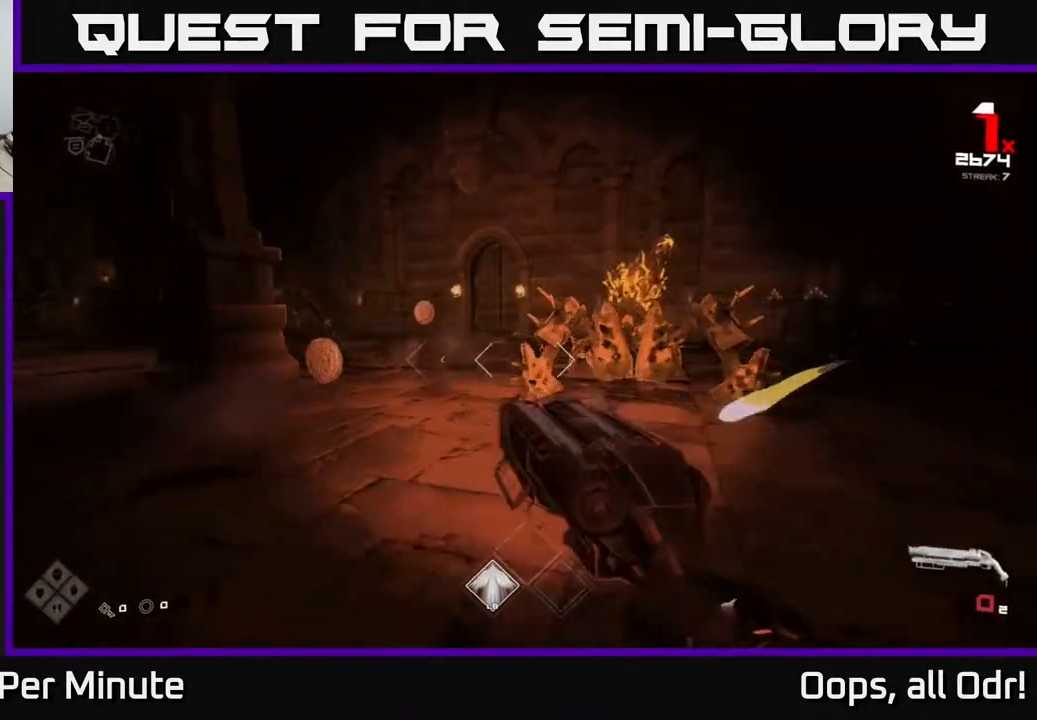
{"buttons": ["R2"], "left_stick": "up", "right_stick": "center", "events": [[50, "left_stick", "down-right"], [133, "R1", "down"], [200, "left_stick", "right"], [267, "R1", "up"], [350, "left_stick", "up"], [400, "right_stick", "up"], [467, "right_stick", "center"], [483, "R2", "down"]]}
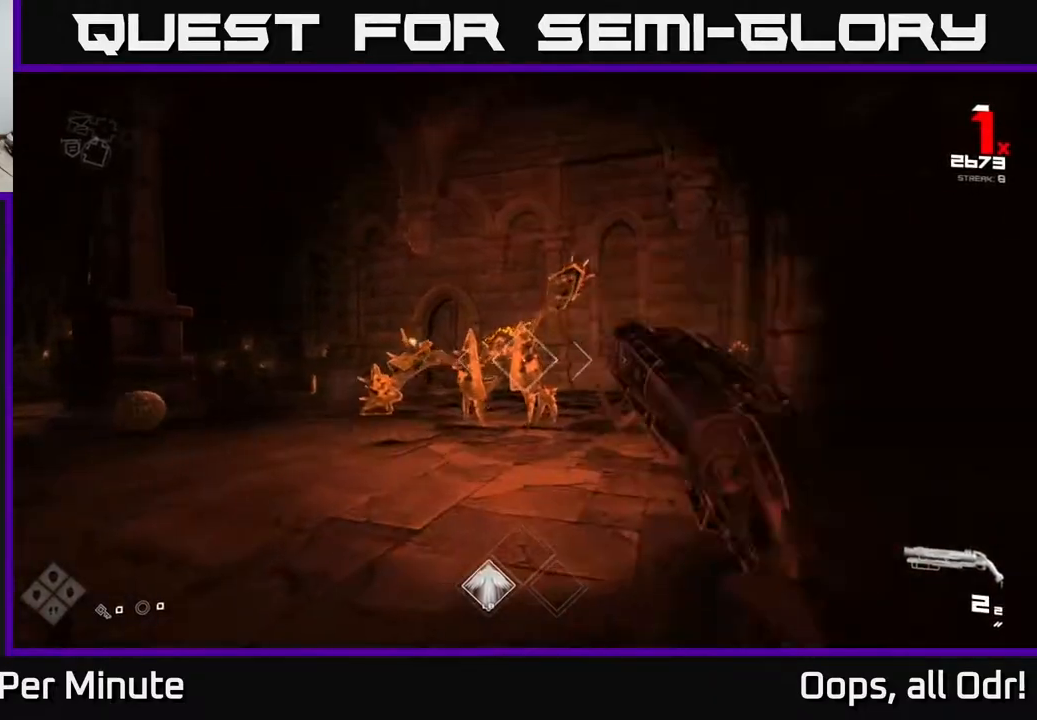
{"buttons": [], "left_stick": "up", "right_stick": "center", "events": [[33, "left_stick", "center"], [83, "R2", "up"], [300, "left_stick", "up"], [317, "R2", "down"], [433, "R2", "up"]]}
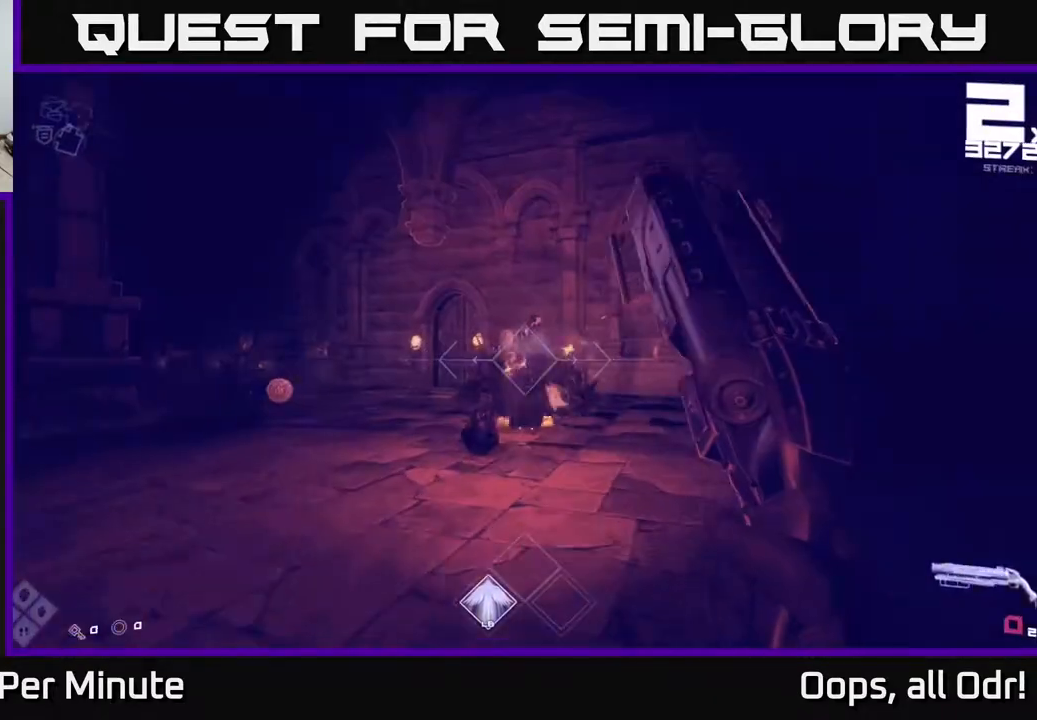
{"buttons": [], "left_stick": "up", "right_stick": "left", "events": [[200, "R1", "down"], [200, "left_stick", "up-right"], [300, "R1", "up"], [333, "left_stick", "up"], [467, "right_stick", "left"]]}
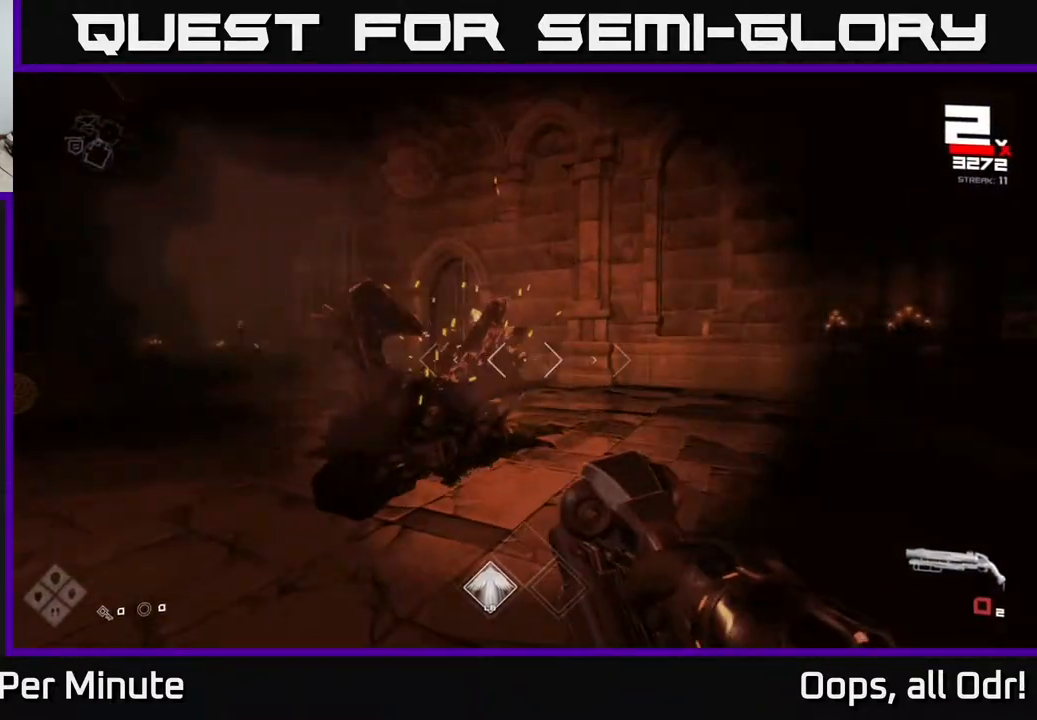
{"buttons": [], "left_stick": "up-right", "right_stick": "left", "events": [[50, "R1", "down"], [200, "R1", "up"], [233, "right_stick", "center"], [333, "left_stick", "up-right"], [400, "right_stick", "left"]]}
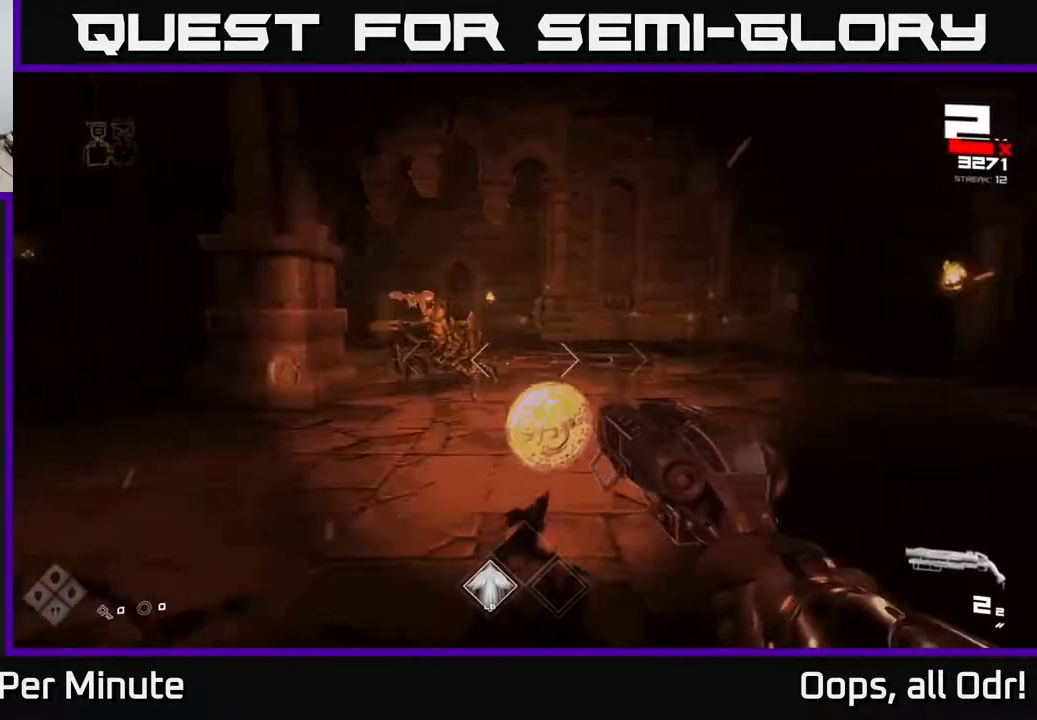
{"buttons": [], "left_stick": "right", "right_stick": "left", "events": [[200, "R2", "down"], [233, "right_stick", "center"], [317, "R2", "up"], [333, "left_stick", "right"], [433, "right_stick", "up"], [500, "right_stick", "left"]]}
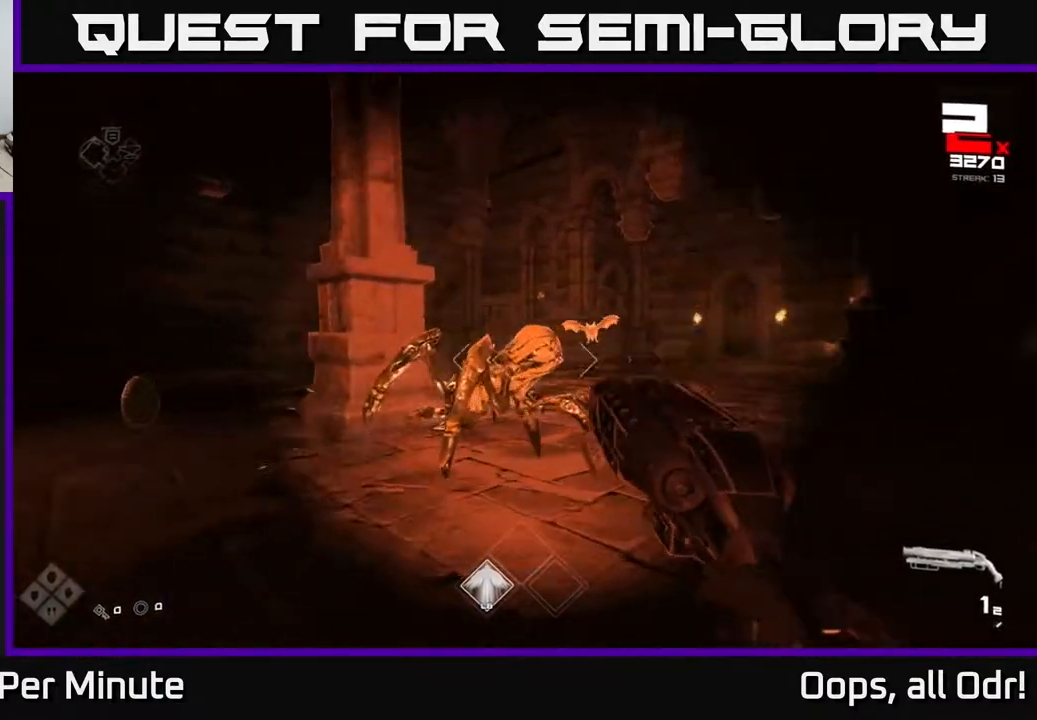
{"buttons": [], "left_stick": "up-right", "right_stick": "center", "events": [[33, "R2", "down"], [83, "right_stick", "center"], [133, "R2", "up"], [333, "R1", "down"], [467, "R1", "up"], [467, "left_stick", "up-right"]]}
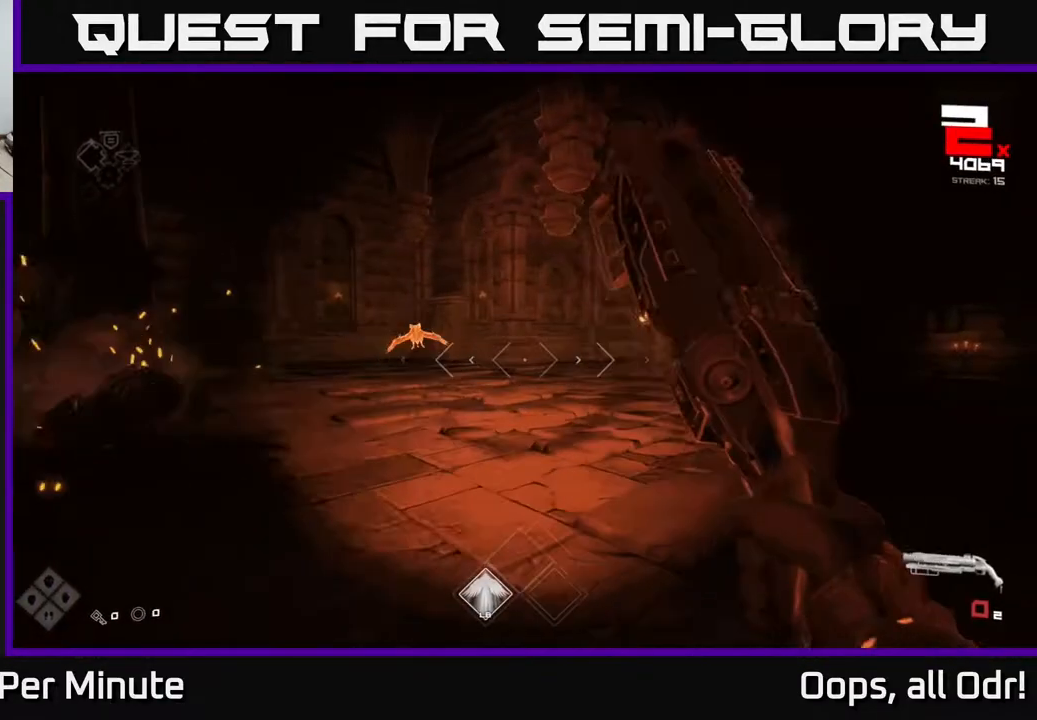
{"buttons": [], "left_stick": "up", "right_stick": "center", "events": [[150, "left_stick", "up"], [183, "R1", "down"], [217, "right_stick", "left"], [283, "R1", "up"], [433, "right_stick", "center"]]}
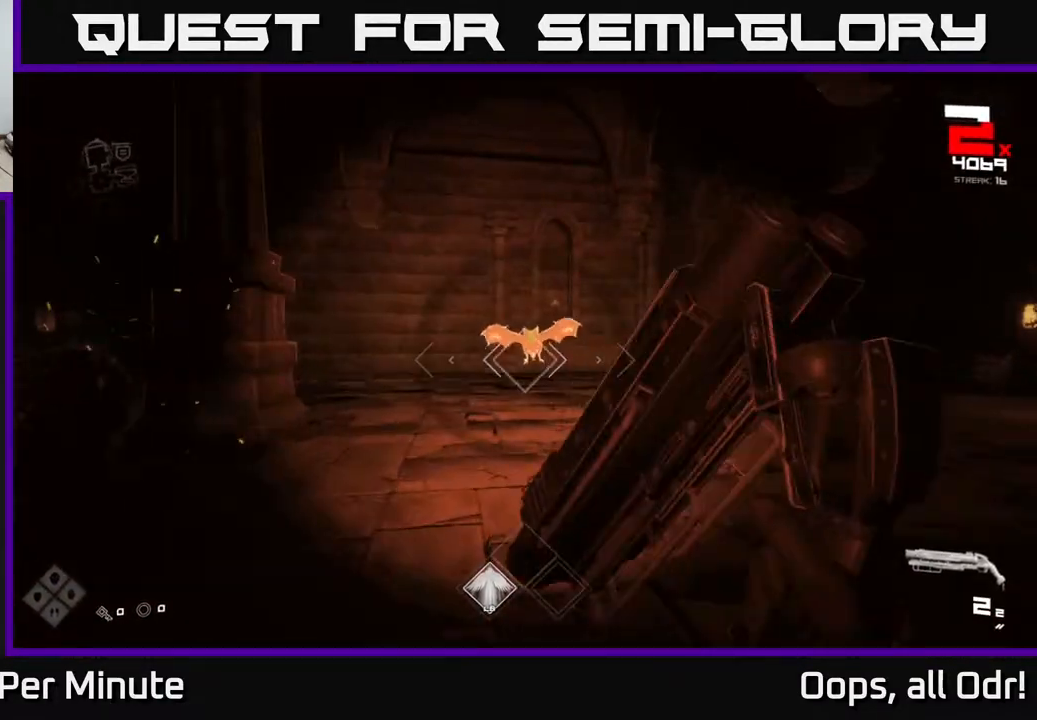
{"buttons": ["R1"], "left_stick": "right", "right_stick": "left", "events": [[67, "left_stick", "right"], [100, "R2", "down"], [100, "right_stick", "left"], [217, "R2", "up"], [217, "right_stick", "center"], [400, "right_stick", "left"], [417, "R1", "down"]]}
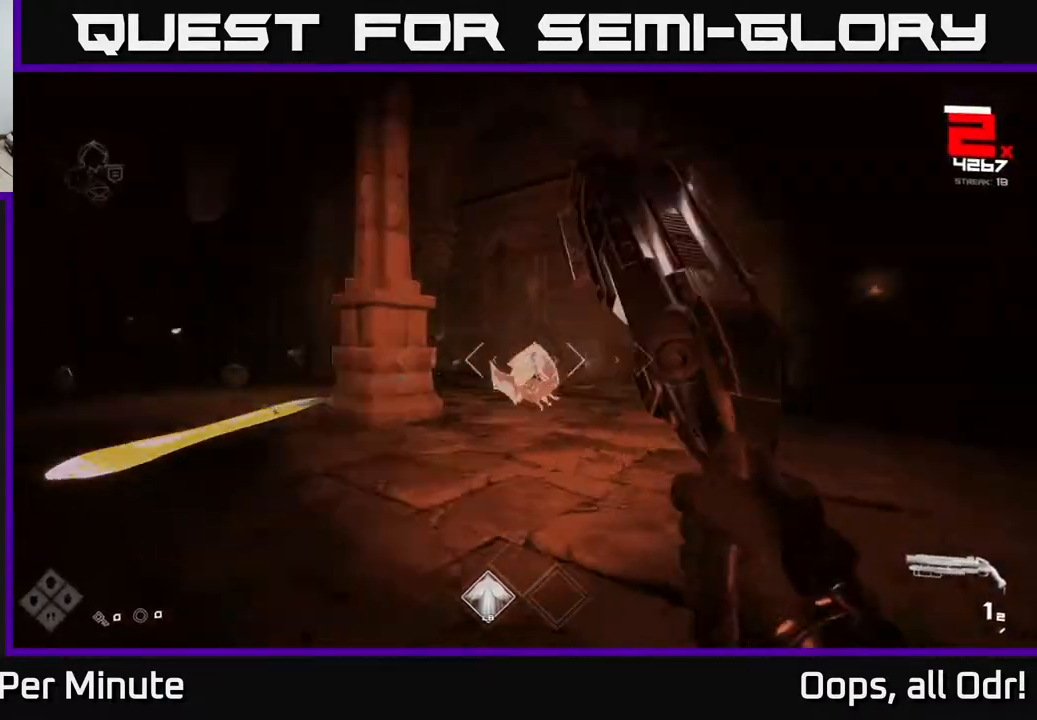
{"buttons": [], "left_stick": "up-right", "right_stick": "down-left", "events": [[50, "R1", "up"], [117, "right_stick", "center"], [150, "left_stick", "up-right"], [233, "R1", "down"], [383, "R1", "up"], [400, "right_stick", "down-left"]]}
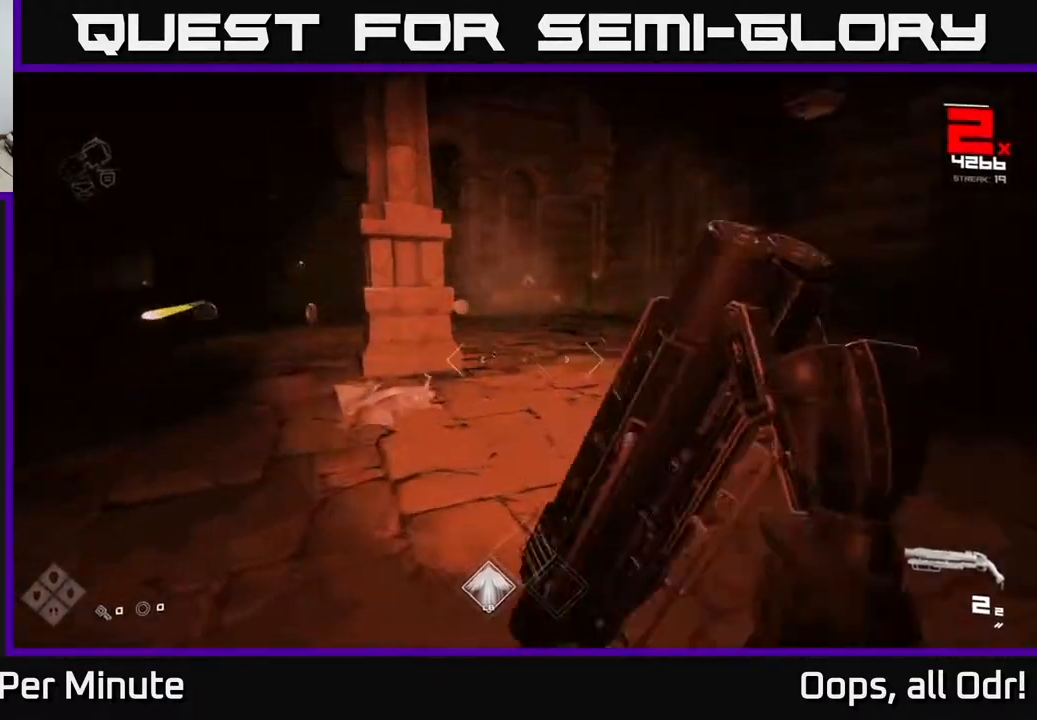
{"buttons": [], "left_stick": "up-right", "right_stick": "center", "events": [[17, "right_stick", "left"], [67, "L1", "down"], [200, "L1", "up"], [200, "right_stick", "center"], [367, "right_stick", "up"], [483, "right_stick", "center"]]}
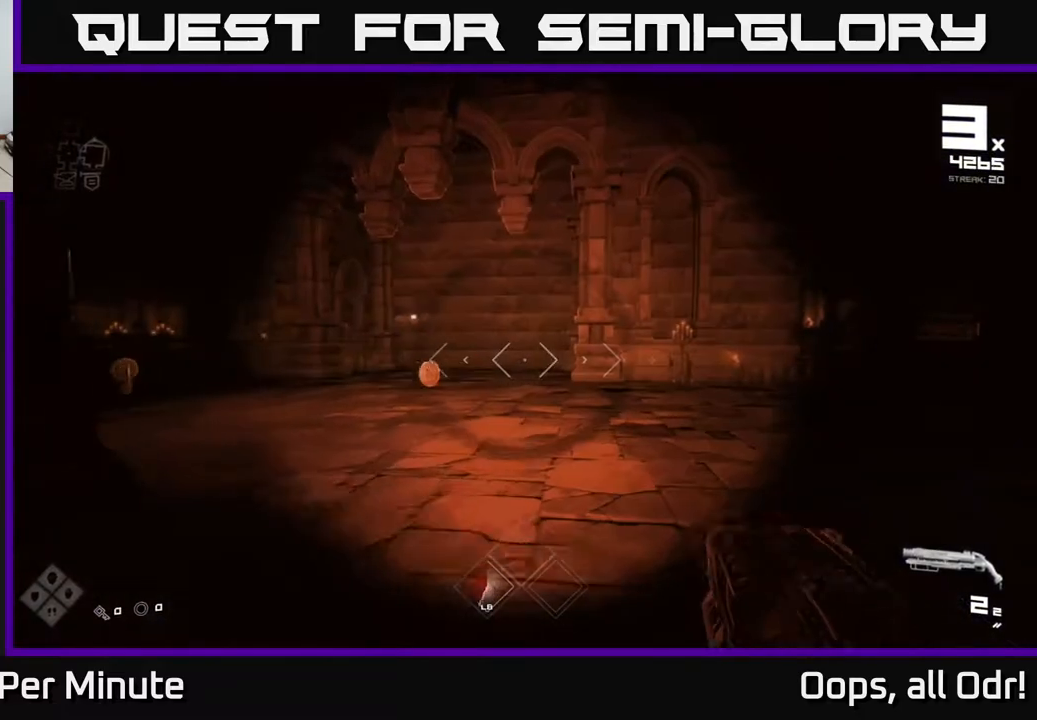
{"buttons": [], "left_stick": "up-right", "right_stick": "center", "events": [[200, "left_stick", "up"], [200, "right_stick", "left"], [383, "right_stick", "center"], [500, "left_stick", "up-right"]]}
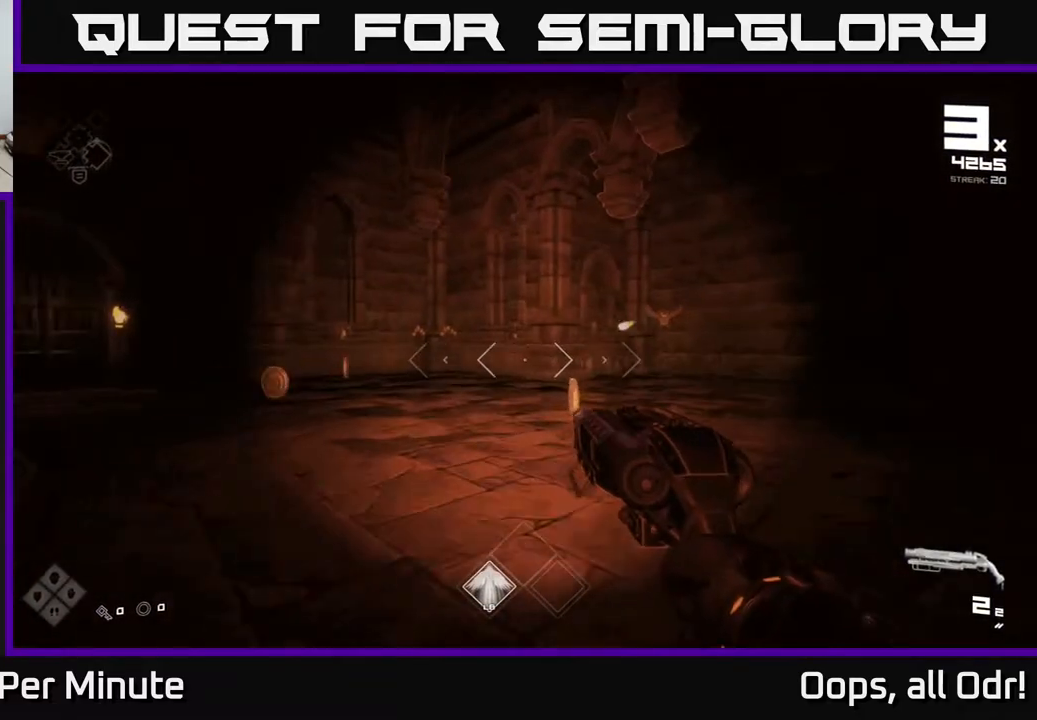
{"buttons": [], "left_stick": "up-left", "right_stick": "right", "events": [[217, "left_stick", "up"], [400, "left_stick", "up-left"], [400, "right_stick", "right"]]}
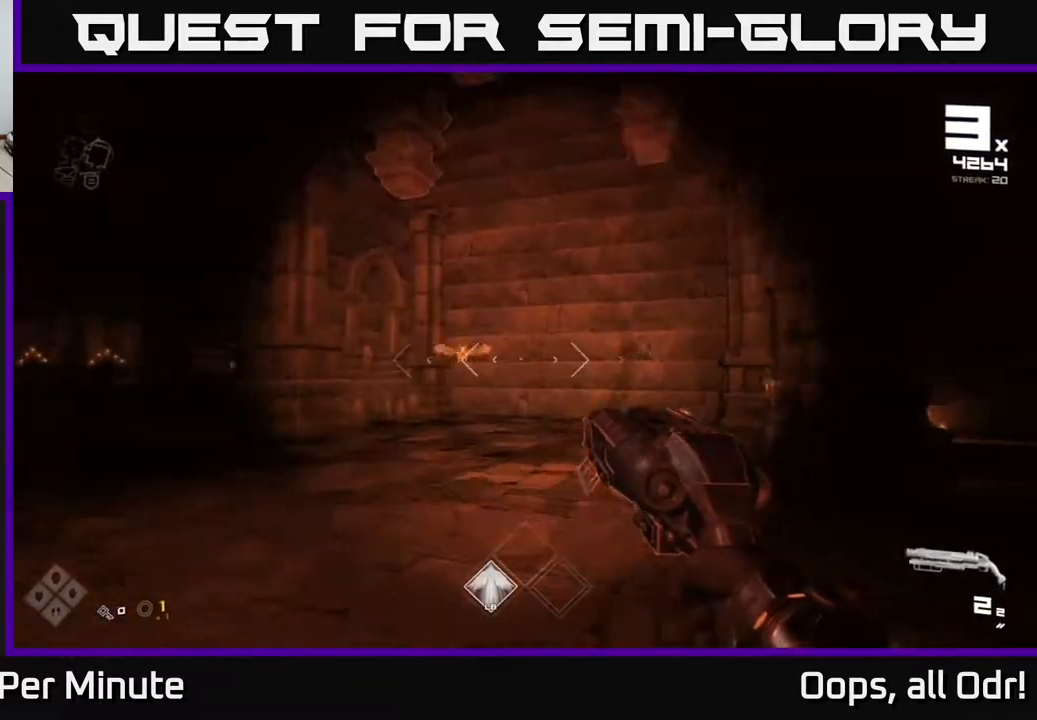
{"buttons": [], "left_stick": "up-left", "right_stick": "center", "events": [[33, "right_stick", "center"], [150, "left_stick", "up"], [300, "left_stick", "up-left"]]}
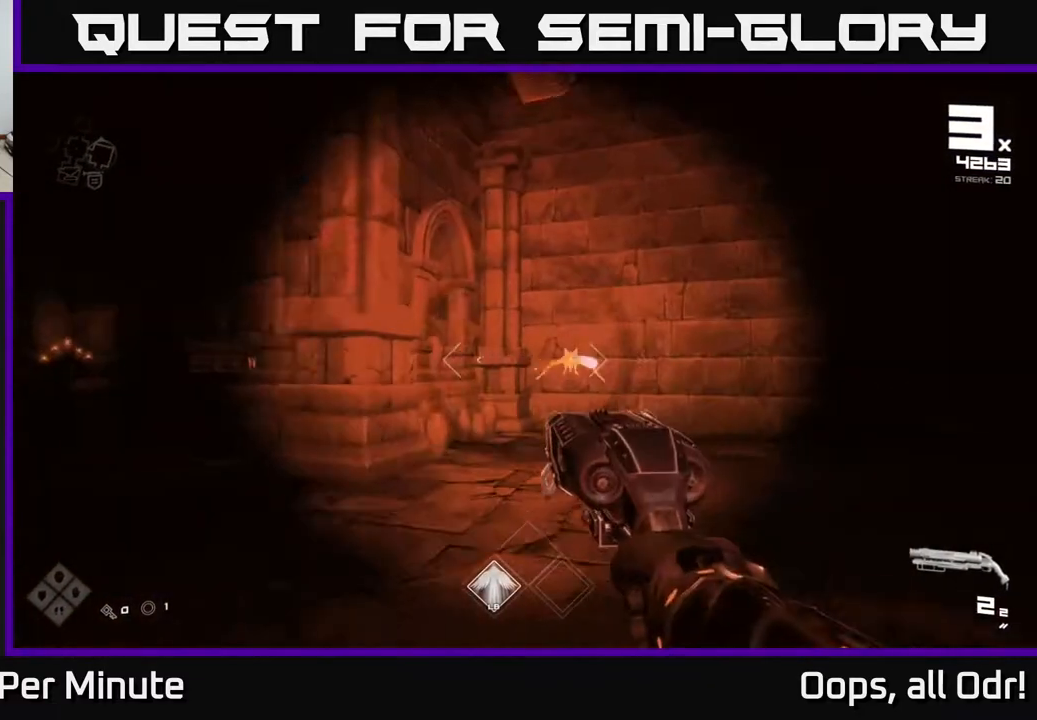
{"buttons": ["R1"], "left_stick": "up", "right_stick": "down-right", "events": [[17, "left_stick", "up"], [50, "right_stick", "right"], [117, "left_stick", "up-left"], [183, "R2", "down"], [183, "right_stick", "center"], [267, "R2", "up"], [383, "left_stick", "up"], [450, "right_stick", "down-right"], [500, "R1", "down"]]}
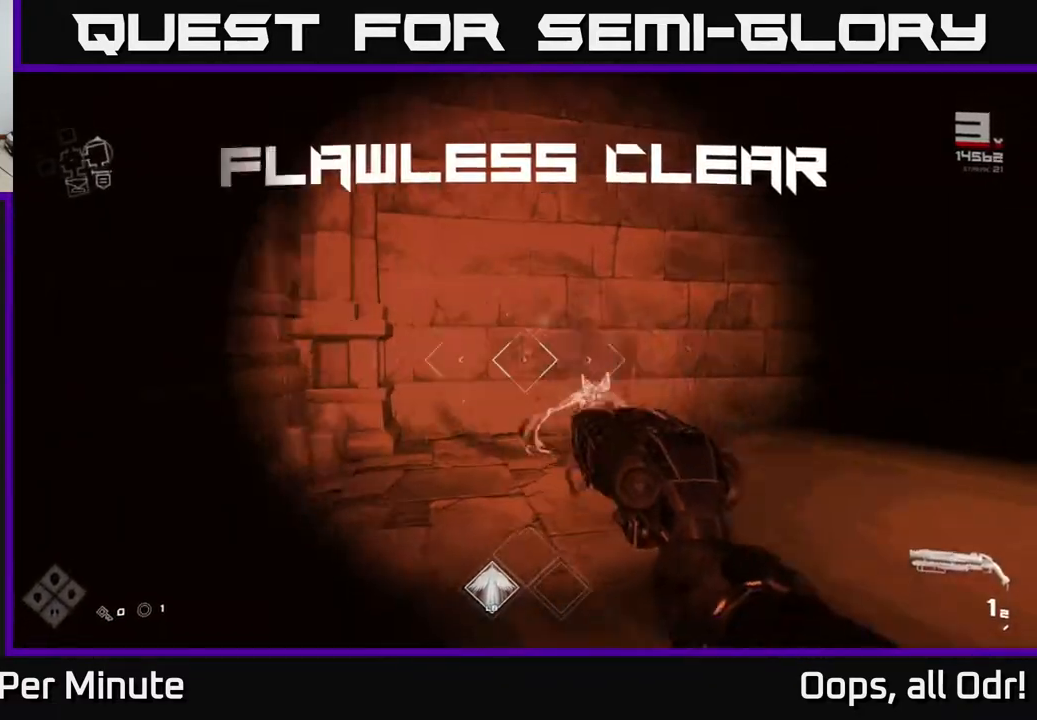
{"buttons": [], "left_stick": "right", "right_stick": "right", "events": [[33, "right_stick", "right"], [150, "R1", "up"], [267, "left_stick", "down"], [350, "R1", "down"], [367, "left_stick", "down-right"], [467, "left_stick", "right"], [500, "R1", "up"]]}
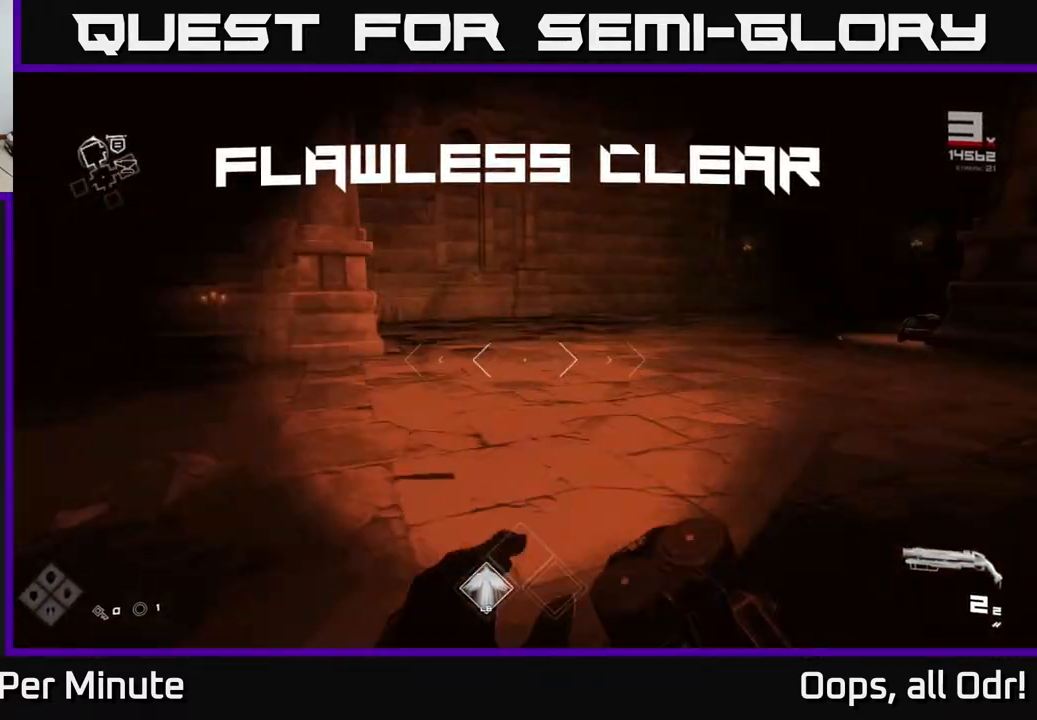
{"buttons": ["L1"], "left_stick": "up", "right_stick": "center", "events": [[100, "left_stick", "up-right"], [233, "left_stick", "up"], [250, "L1", "down"], [317, "right_stick", "center"]]}
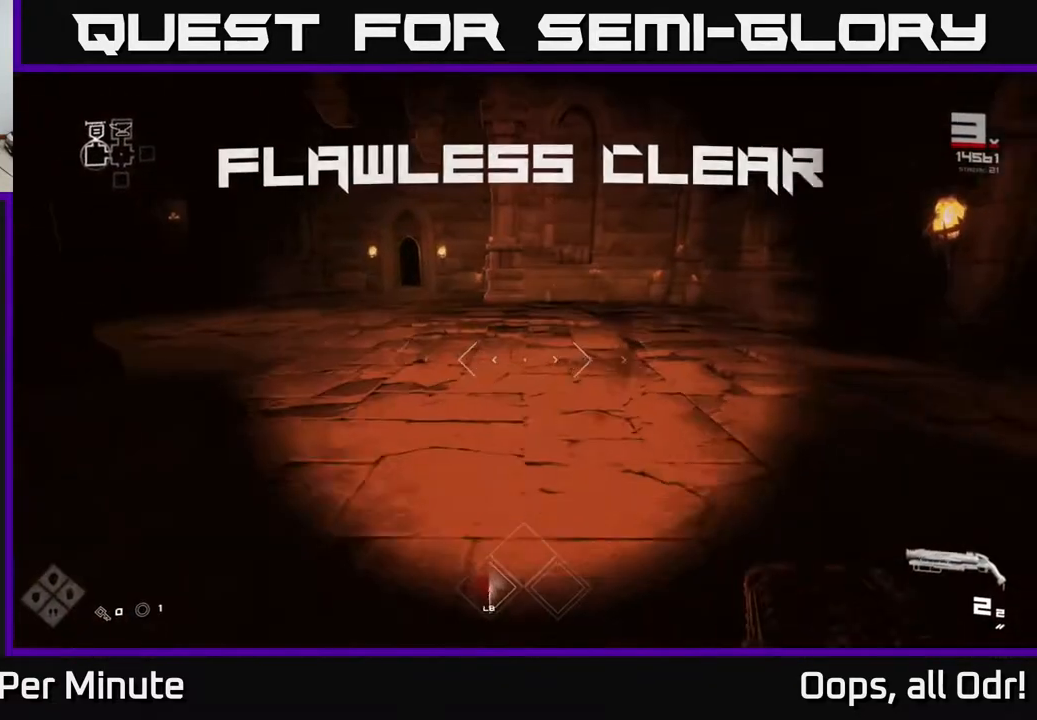
{"buttons": [], "left_stick": "up", "right_stick": "center", "events": [[83, "L1", "up"], [117, "left_stick", "down-left"], [150, "right_stick", "left"], [300, "left_stick", "left"], [467, "left_stick", "up"], [500, "right_stick", "center"]]}
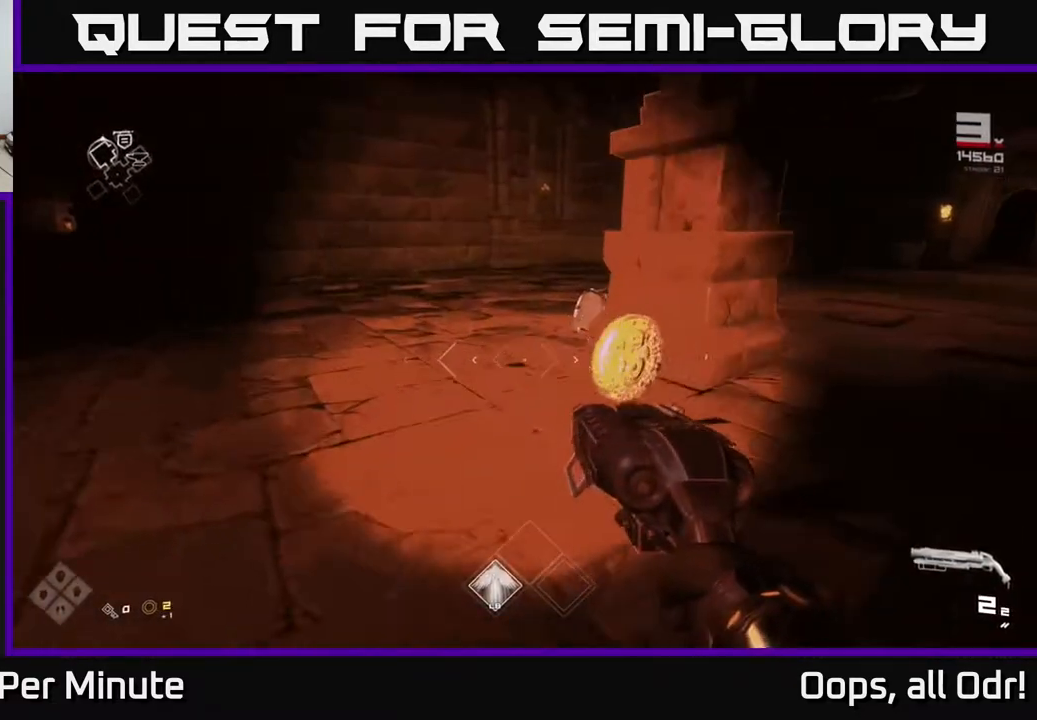
{"buttons": [], "left_stick": "up", "right_stick": "center", "events": [[83, "right_stick", "down-right"], [217, "right_stick", "center"], [367, "X", "down"], [383, "left_stick", "center"], [467, "X", "up"], [483, "left_stick", "up"]]}
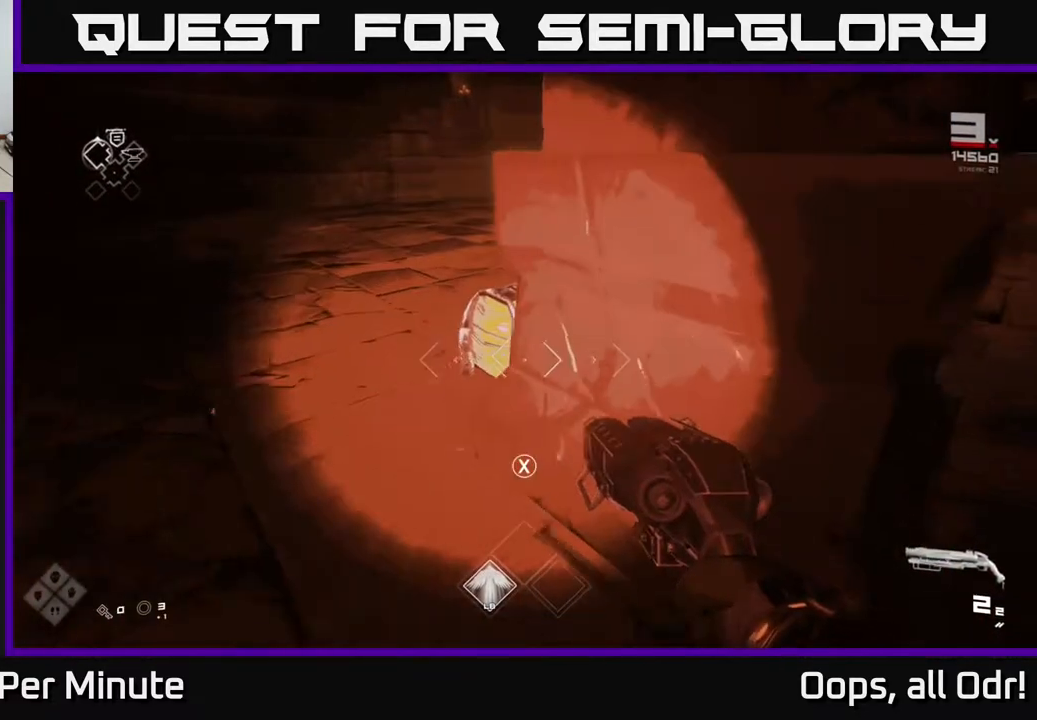
{"buttons": ["X"], "left_stick": "center", "right_stick": "center", "events": [[283, "X", "down"], [333, "left_stick", "center"], [367, "X", "up"], [433, "X", "down"]]}
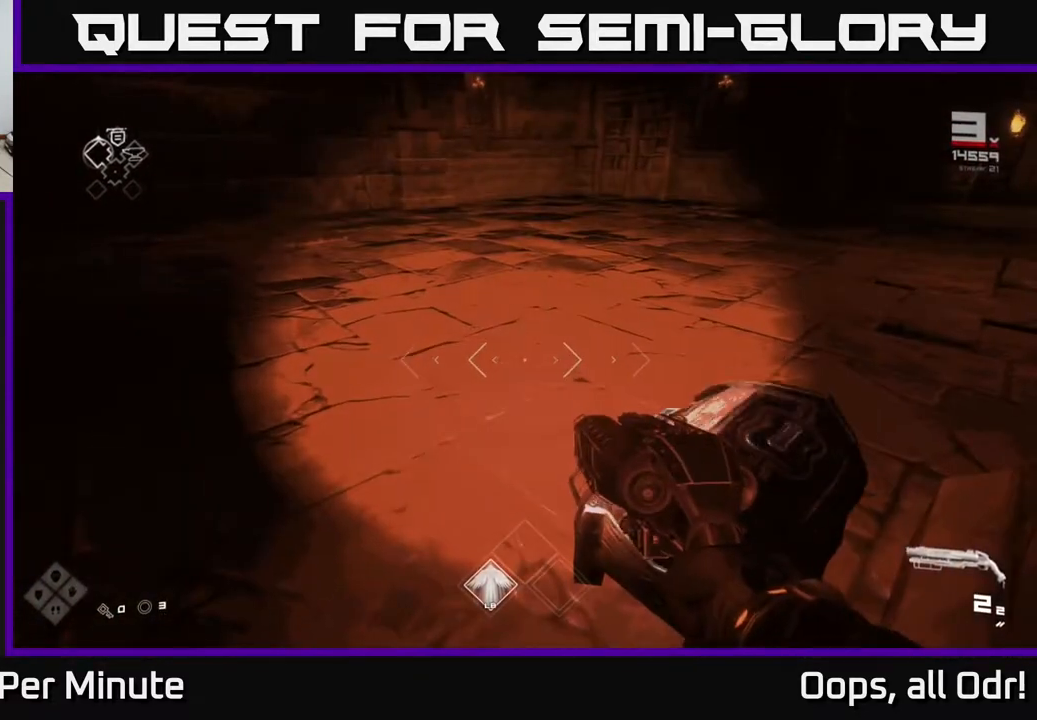
{"buttons": [], "left_stick": "up-left", "right_stick": "center", "events": [[50, "X", "up"], [50, "left_stick", "right"], [150, "left_stick", "center"], [183, "right_stick", "down-right"], [267, "right_stick", "right"], [367, "left_stick", "up-left"], [483, "right_stick", "center"]]}